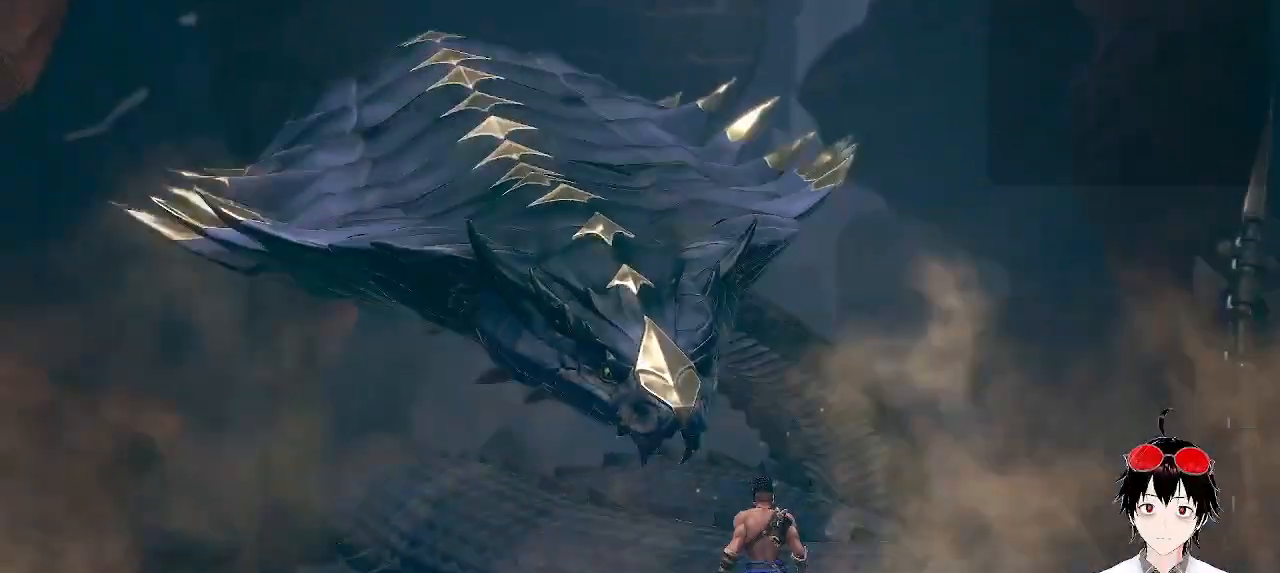
Gameplay with a controller (PlayStation layout); each line is a JSON object with the inputs held at the frame after it. "events" lists button and stick changes between this image and that frame as [ms after this image, input, new state], when the widget could be followed in between. Not read: right_stick.
{"buttons": [], "left_stick": "left", "events": [[350, "left_stick", "left"]]}
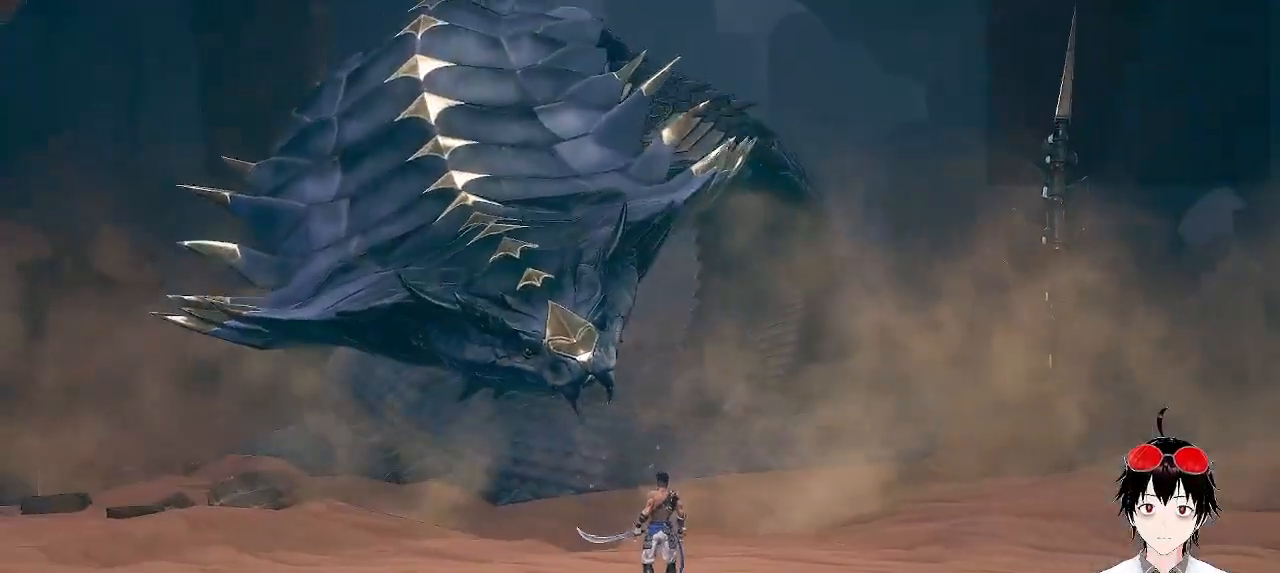
{"buttons": [], "left_stick": "center", "events": [[67, "left_stick", "center"]]}
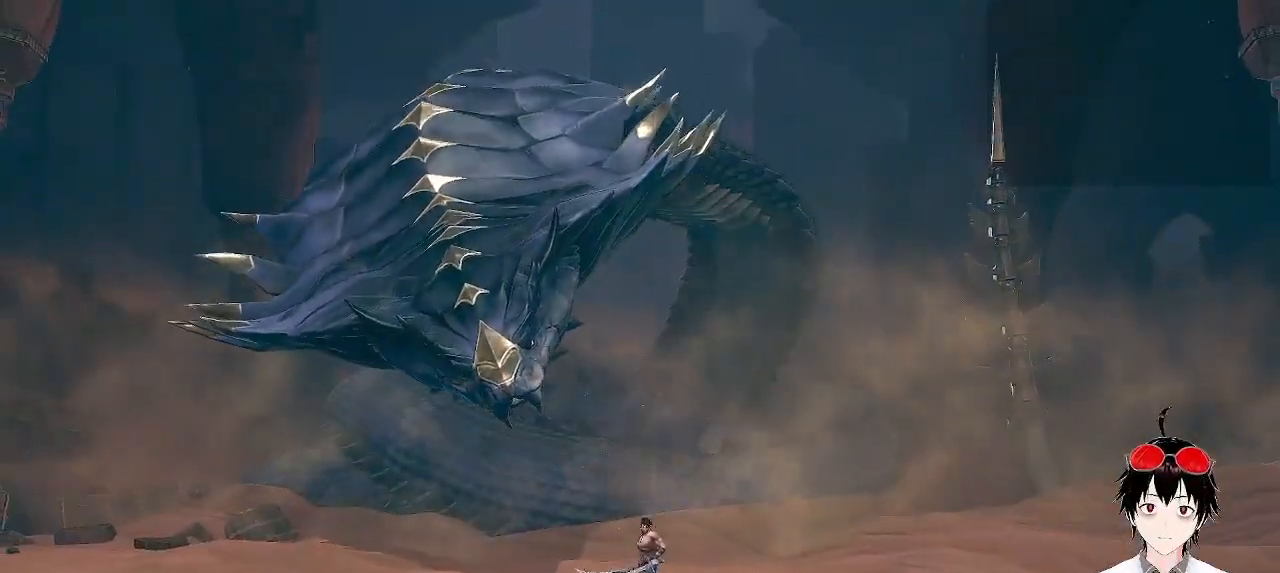
{"buttons": [], "left_stick": "left", "events": [[267, "left_stick", "left"]]}
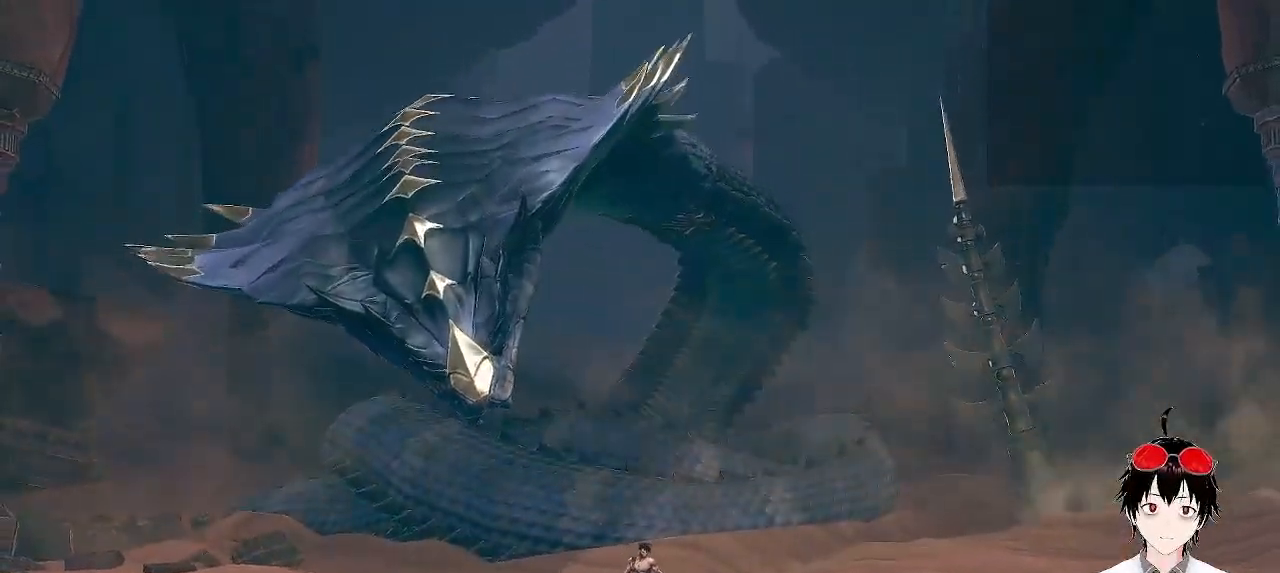
{"buttons": [], "left_stick": "left", "events": [[133, "left_stick", "center"], [333, "left_stick", "left"]]}
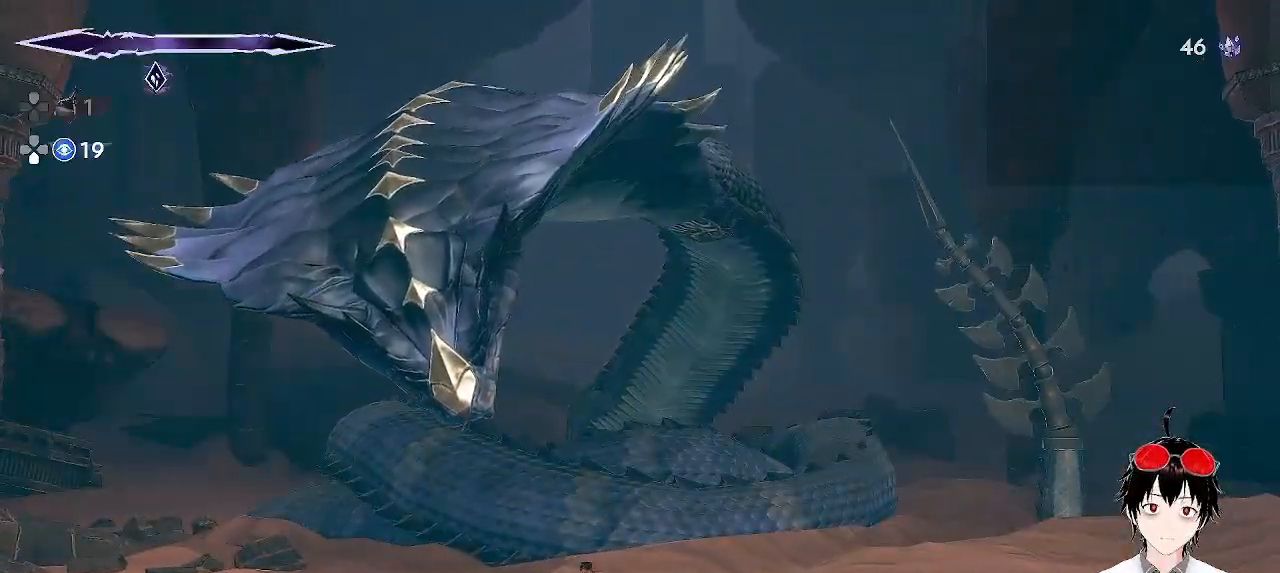
{"buttons": ["SQUARE"], "left_stick": "center", "events": [[17, "CROSS", "down"], [183, "CROSS", "up"], [267, "SQUARE", "down"], [350, "SQUARE", "up"], [433, "SQUARE", "down"], [483, "left_stick", "center"]]}
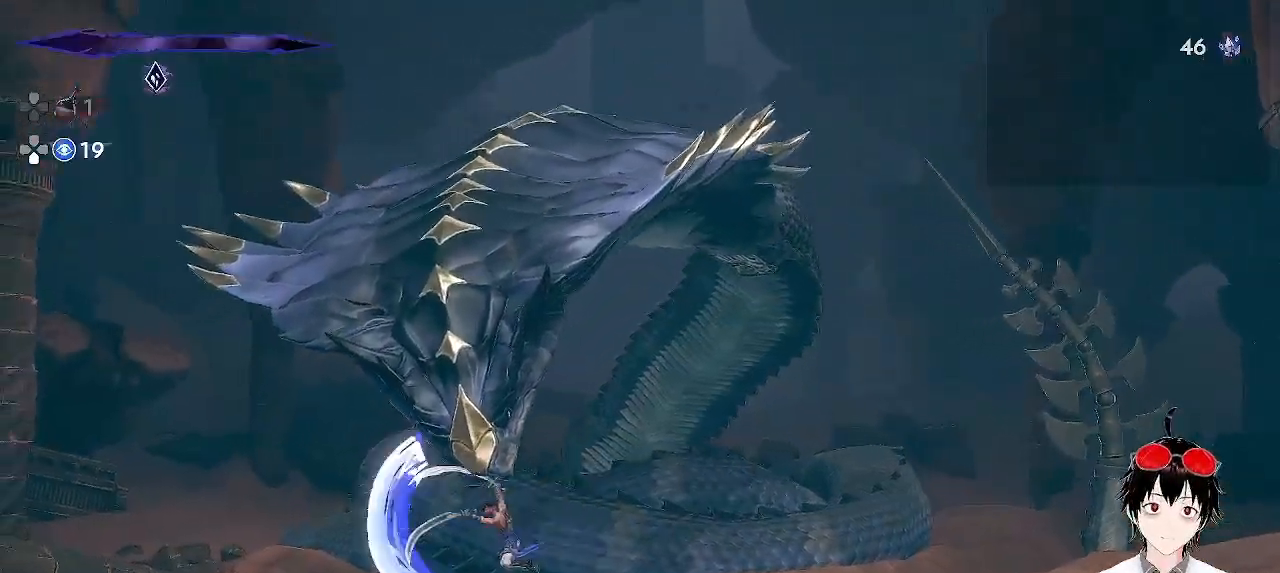
{"buttons": ["SQUARE"], "left_stick": "center", "events": [[33, "SQUARE", "up"], [100, "SQUARE", "down"], [200, "SQUARE", "up"], [283, "SQUARE", "down"], [367, "SQUARE", "up"], [450, "SQUARE", "down"]]}
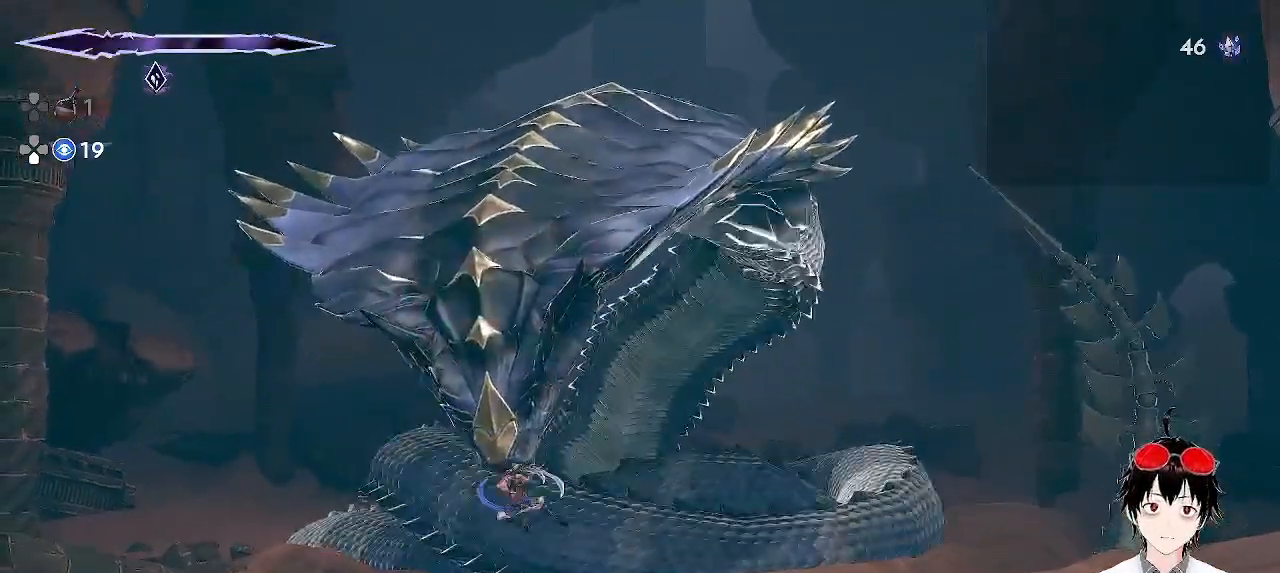
{"buttons": [], "left_stick": "left", "events": [[50, "SQUARE", "up"], [100, "SQUARE", "down"], [150, "left_stick", "left"], [200, "SQUARE", "up"]]}
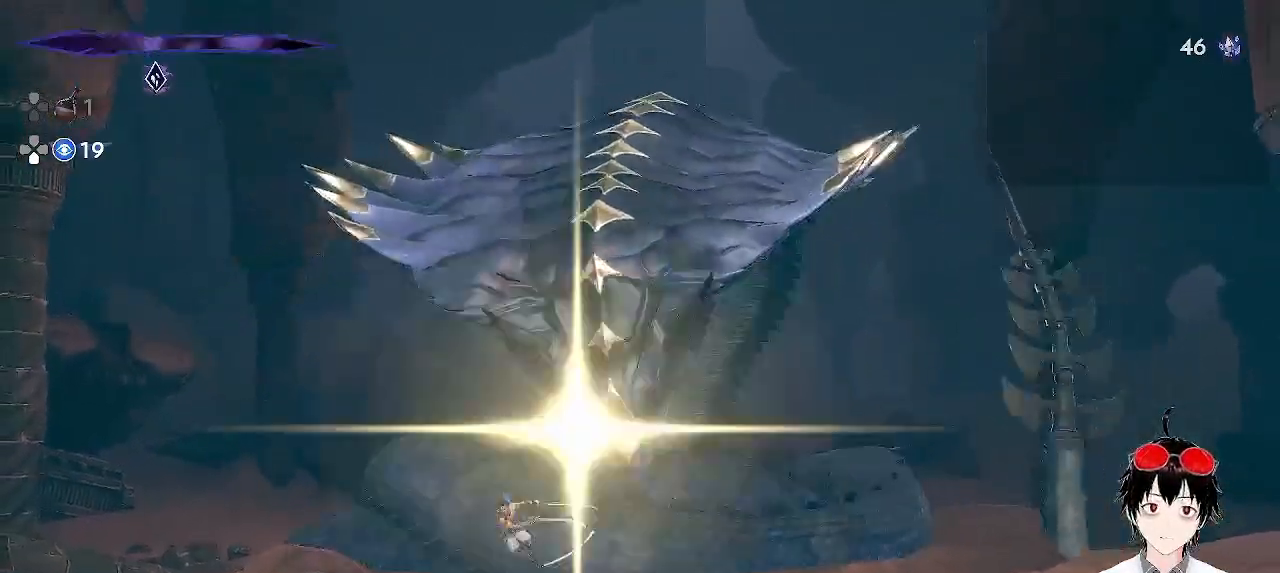
{"buttons": [], "left_stick": "left", "events": [[50, "R1", "down"], [217, "R1", "up"]]}
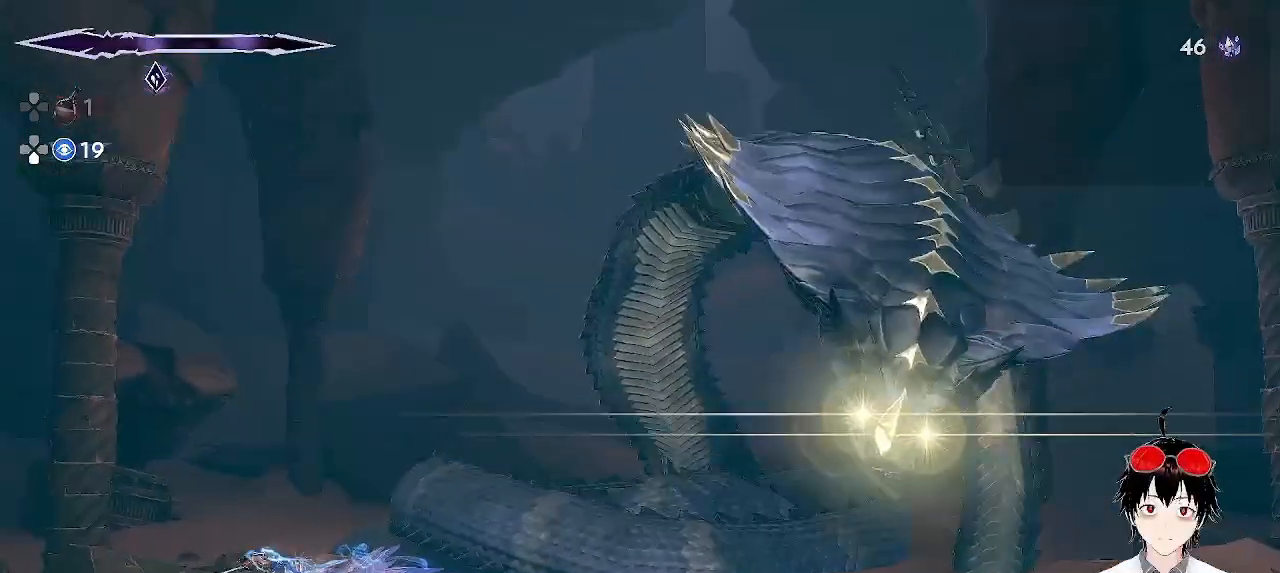
{"buttons": [], "left_stick": "center", "events": [[183, "left_stick", "center"], [267, "left_stick", "right"], [433, "left_stick", "center"]]}
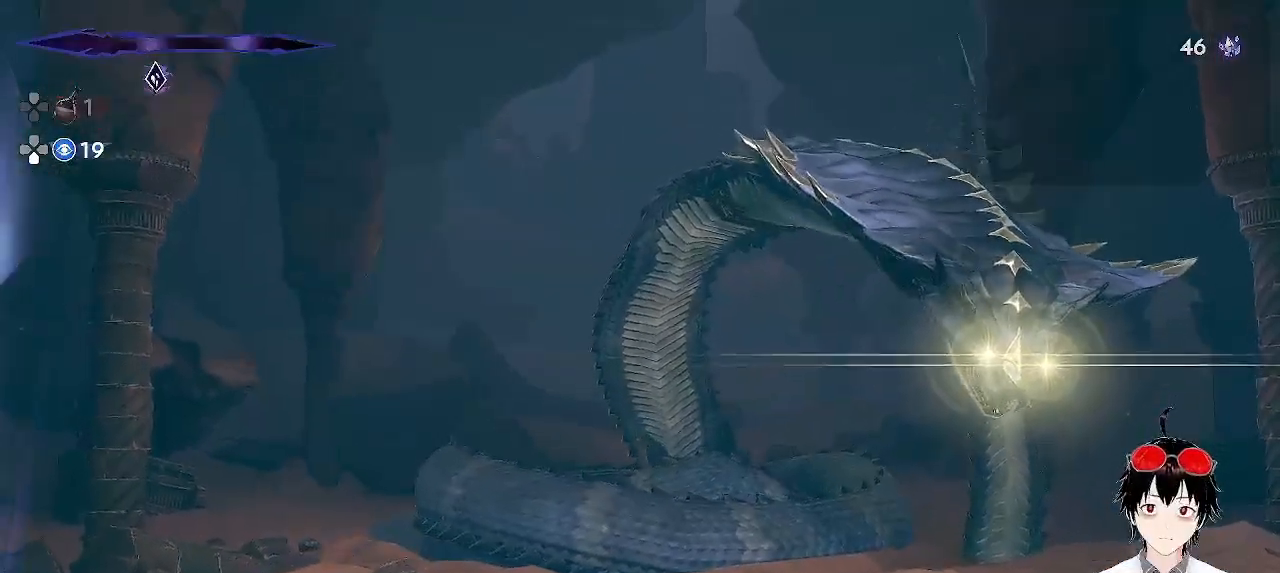
{"buttons": ["CROSS"], "left_stick": "right", "events": [[67, "left_stick", "right"], [450, "CROSS", "down"]]}
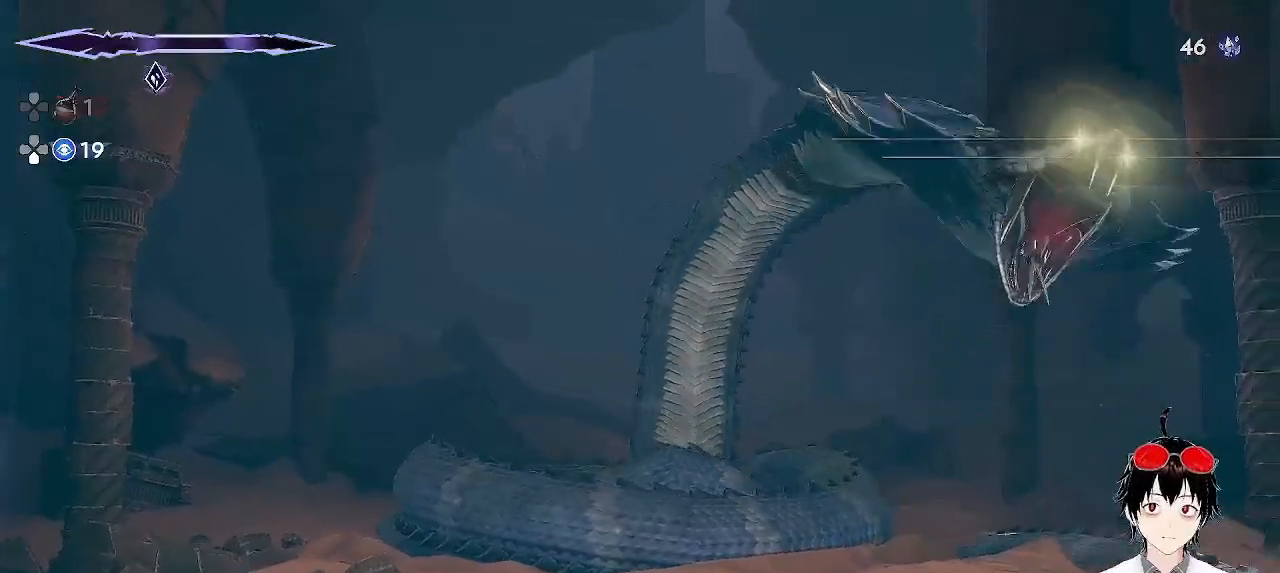
{"buttons": ["L1"], "left_stick": "right", "events": [[233, "CROSS", "up"], [433, "L1", "down"]]}
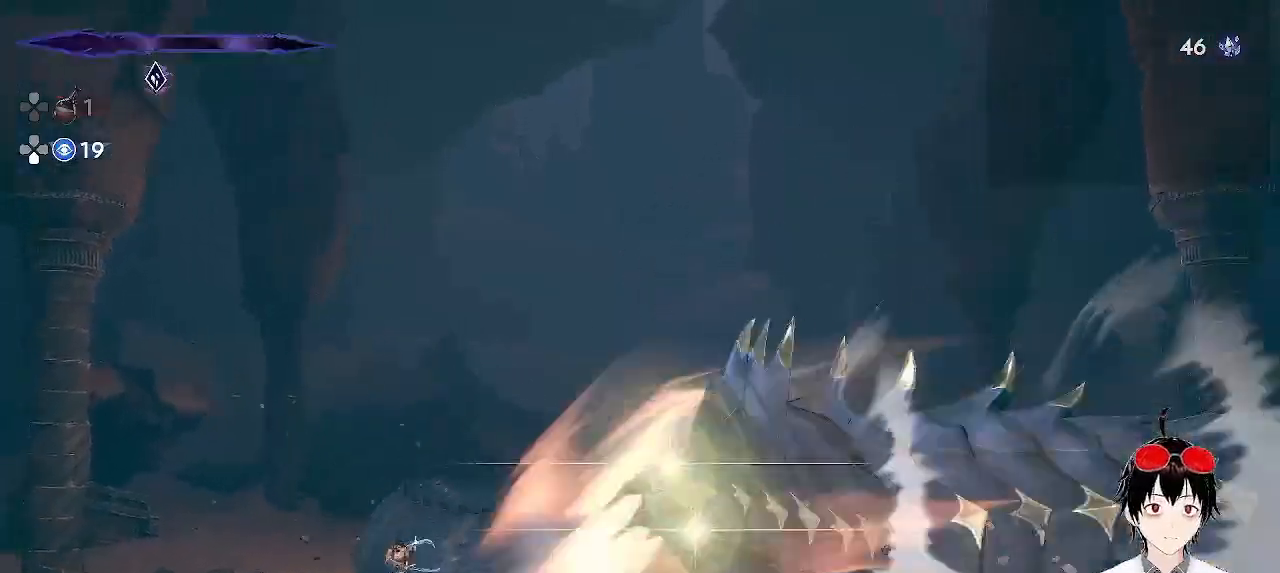
{"buttons": [], "left_stick": "center", "events": [[133, "L1", "up"], [133, "left_stick", "center"]]}
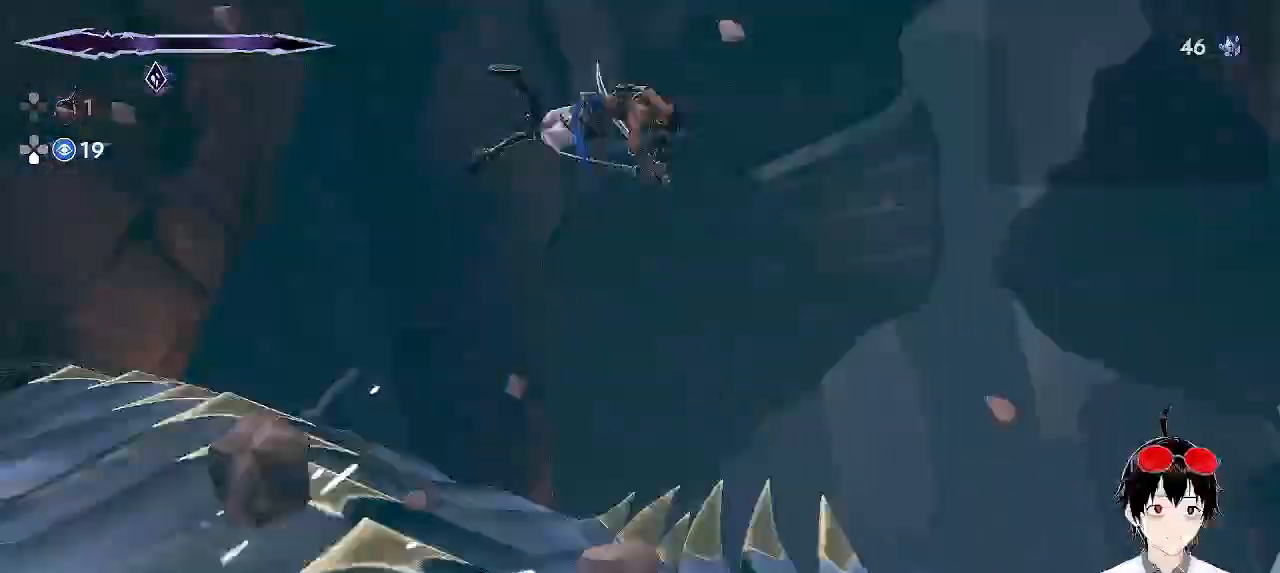
{"buttons": [], "left_stick": "center", "events": []}
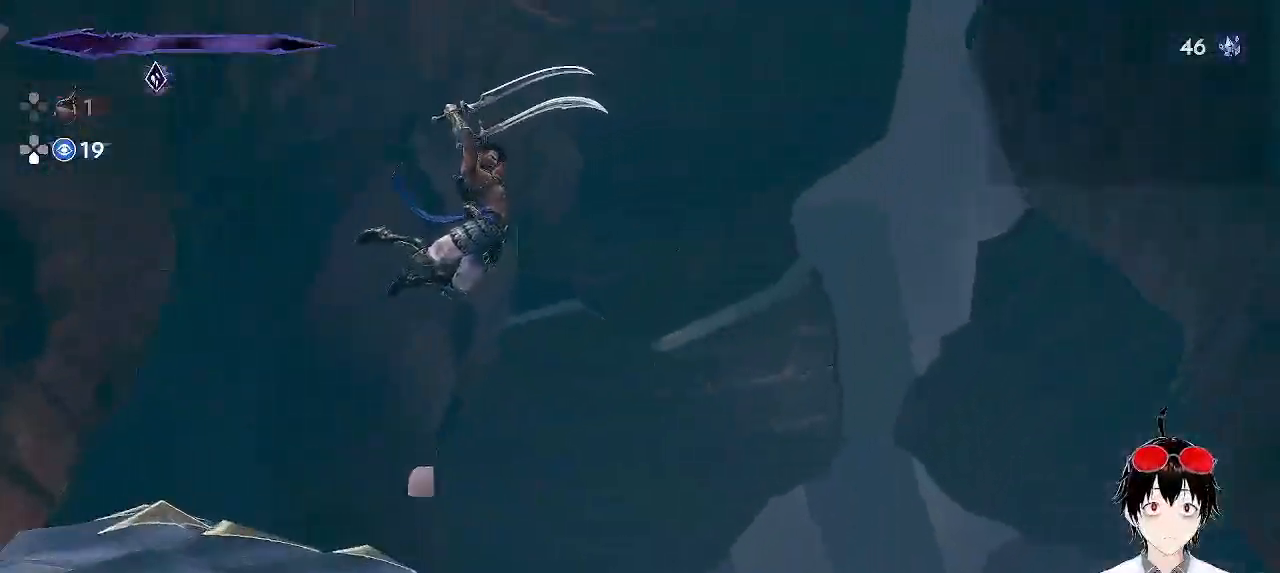
{"buttons": [], "left_stick": "center", "events": []}
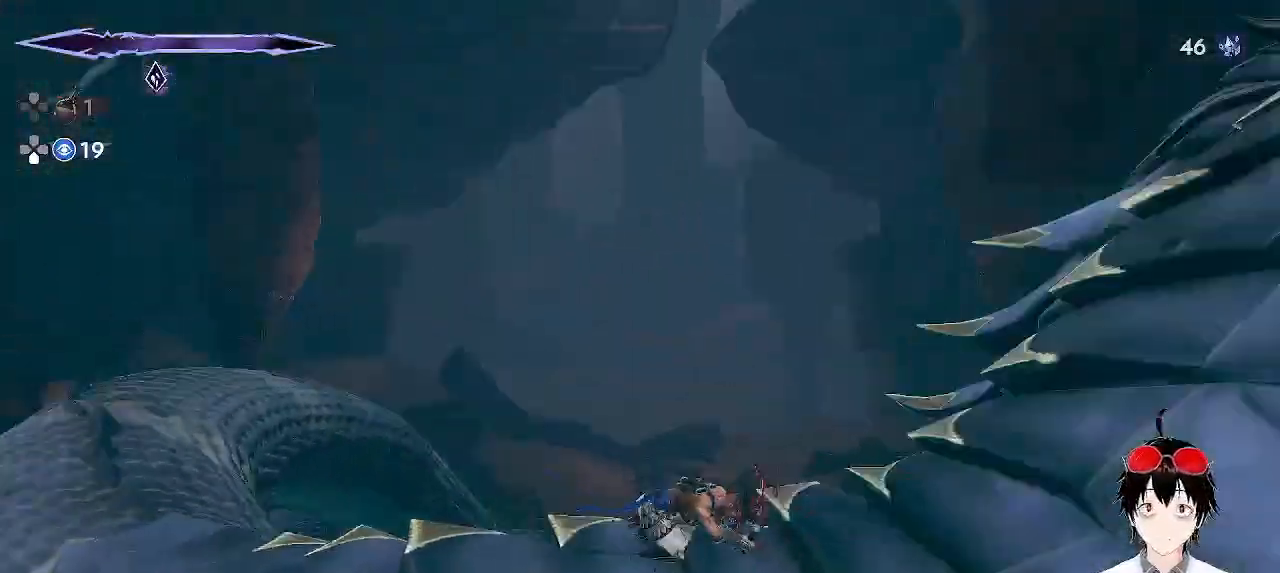
{"buttons": [], "left_stick": "center", "events": []}
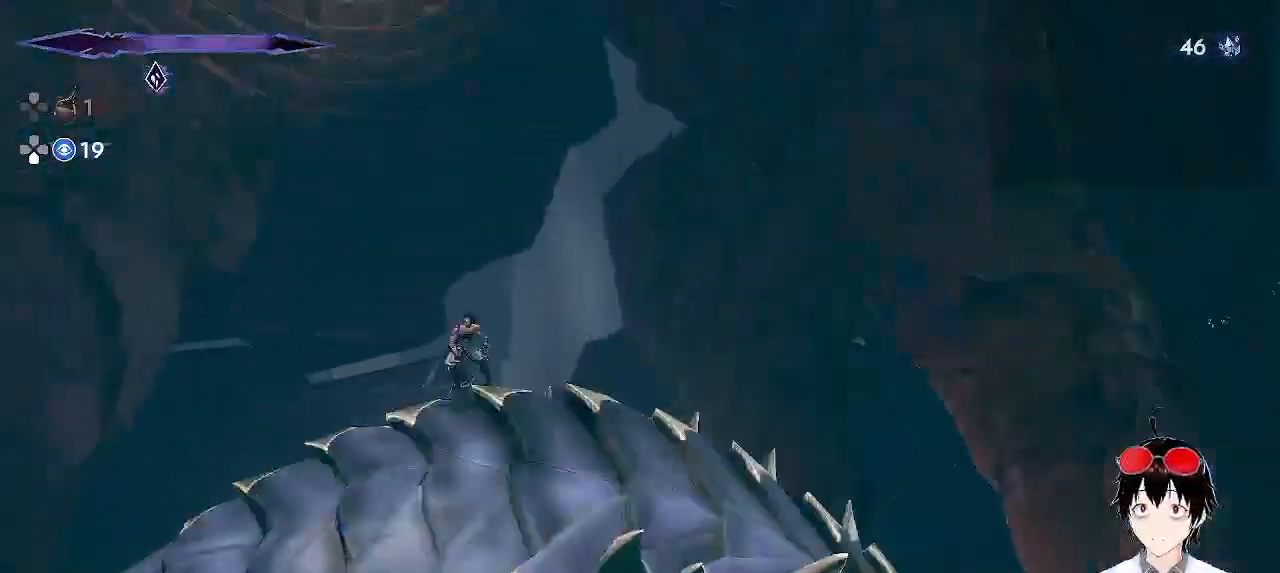
{"buttons": [], "left_stick": "center", "events": []}
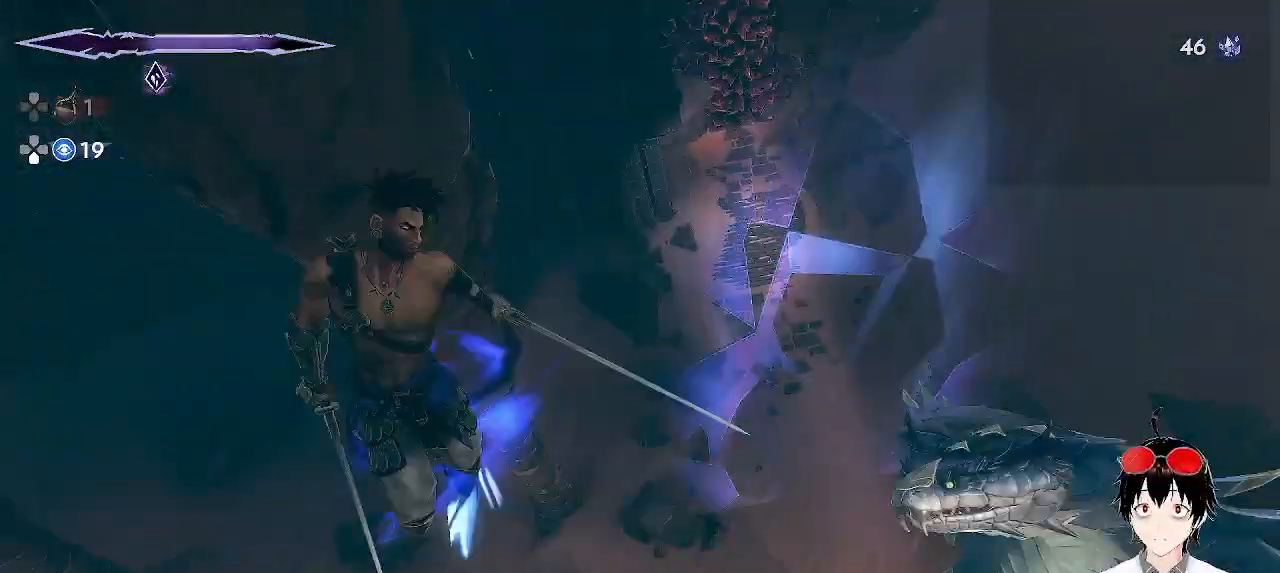
{"buttons": [], "left_stick": "center", "events": []}
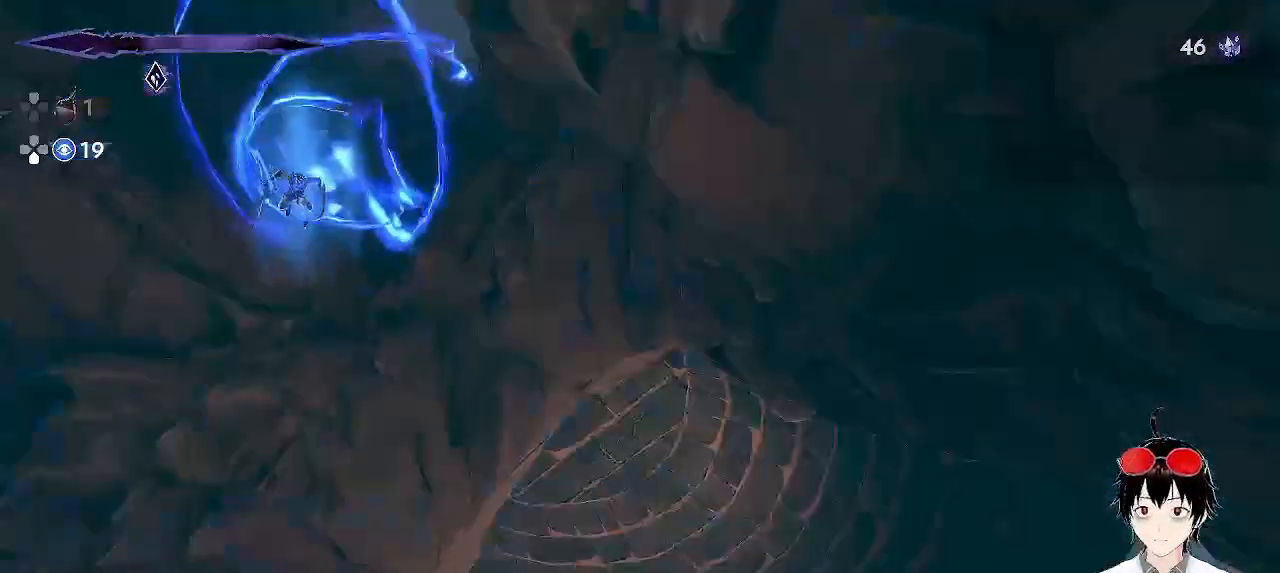
{"buttons": [], "left_stick": "center", "events": []}
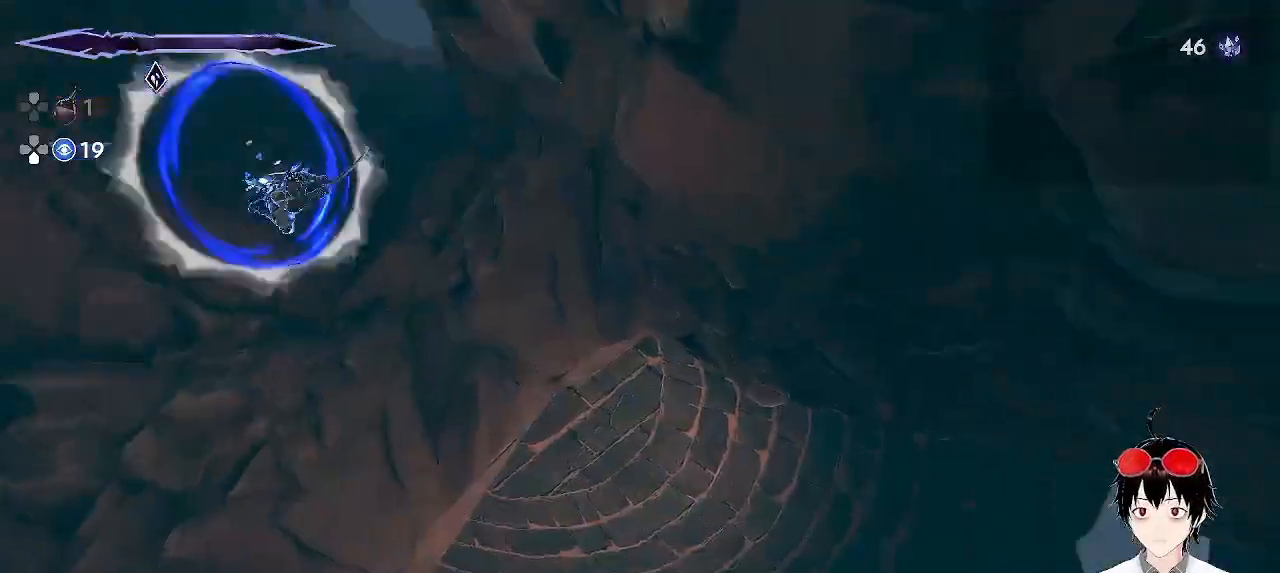
{"buttons": [], "left_stick": "center", "events": []}
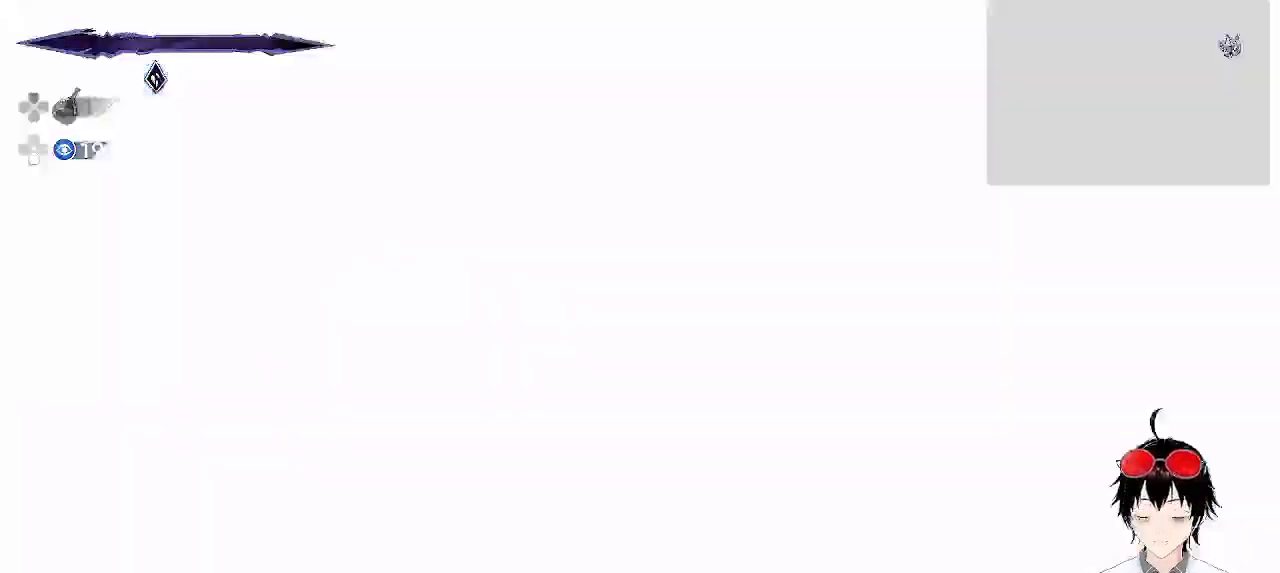
{"buttons": [], "left_stick": "center", "events": []}
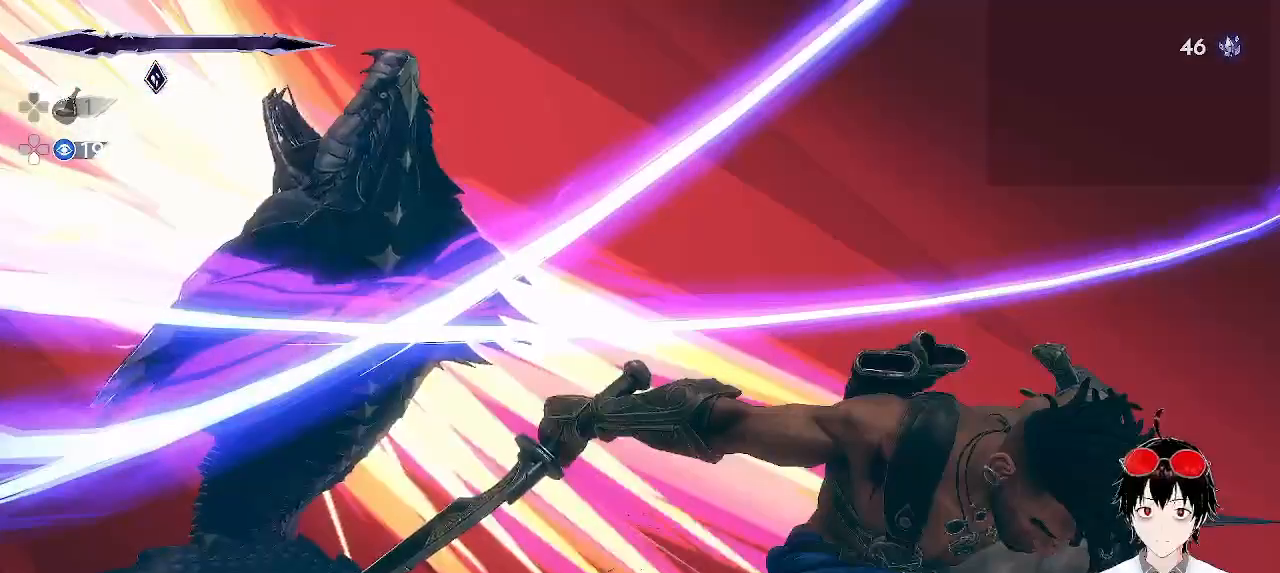
{"buttons": [], "left_stick": "center", "events": [[200, "left_stick", "left"], [467, "left_stick", "center"]]}
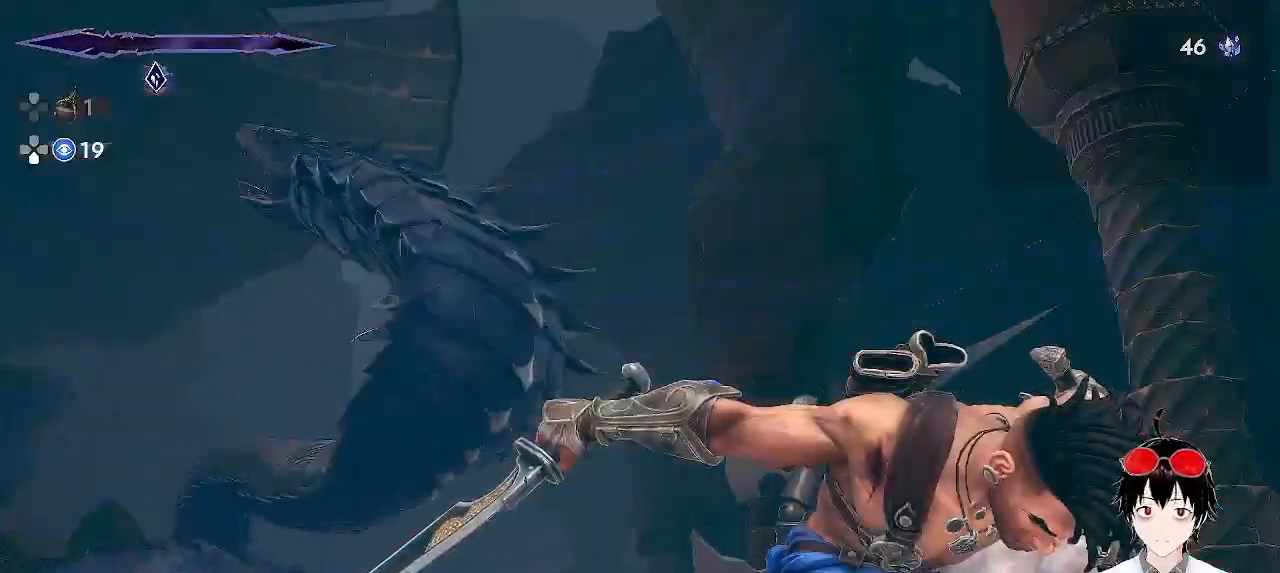
{"buttons": [], "left_stick": "left", "events": [[167, "left_stick", "left"]]}
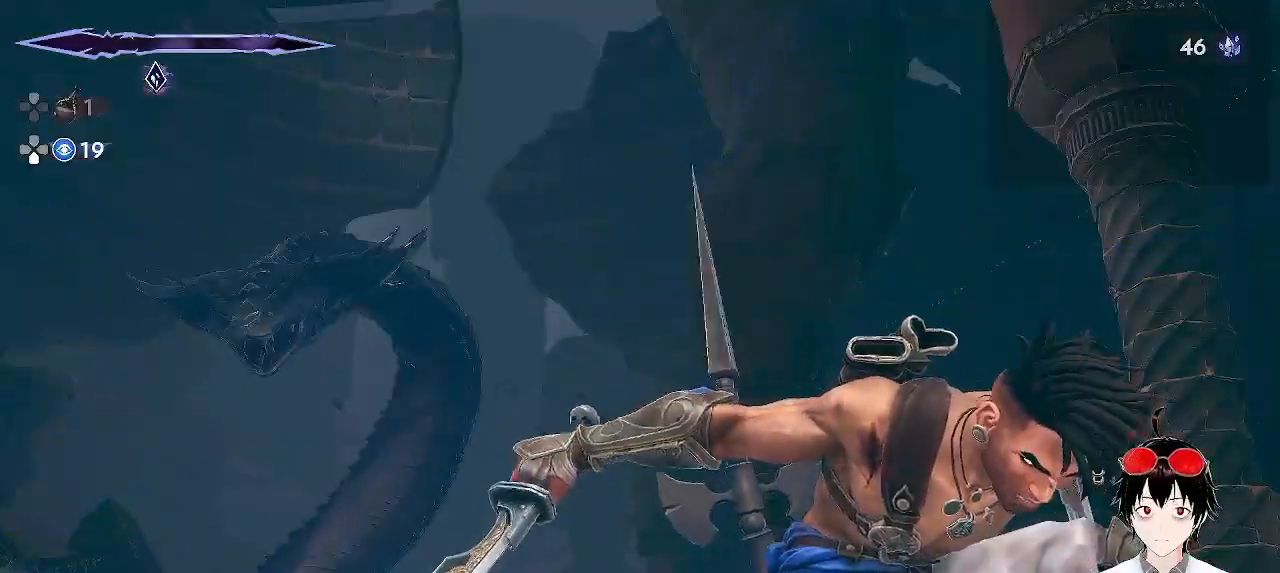
{"buttons": [], "left_stick": "left", "events": [[217, "left_stick", "center"], [400, "left_stick", "left"]]}
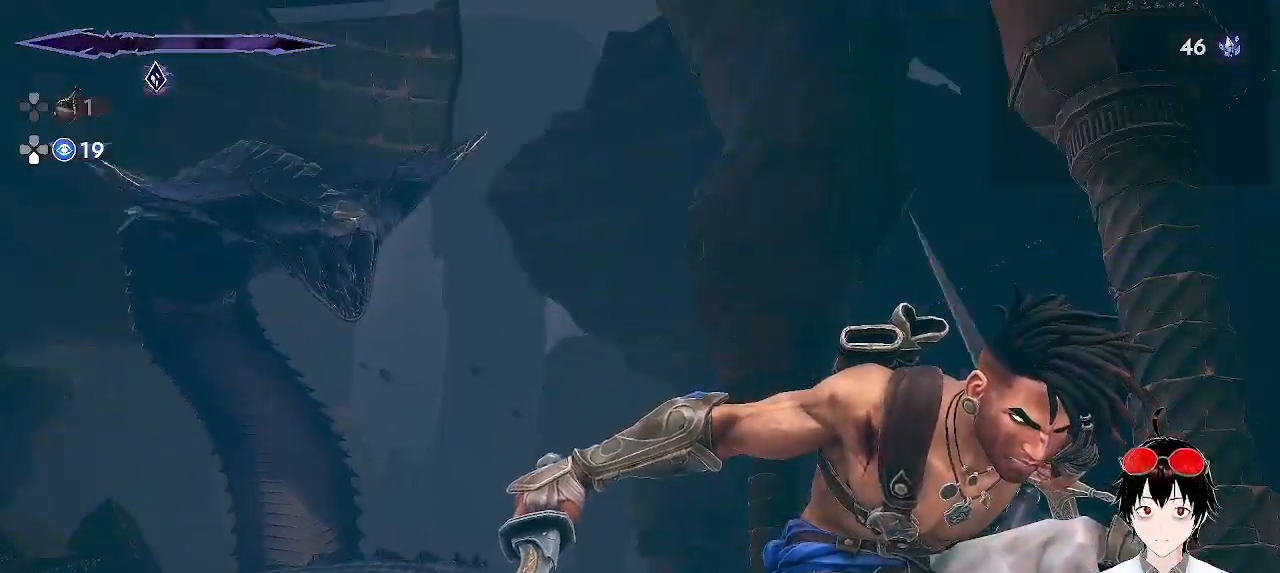
{"buttons": [], "left_stick": "left", "events": []}
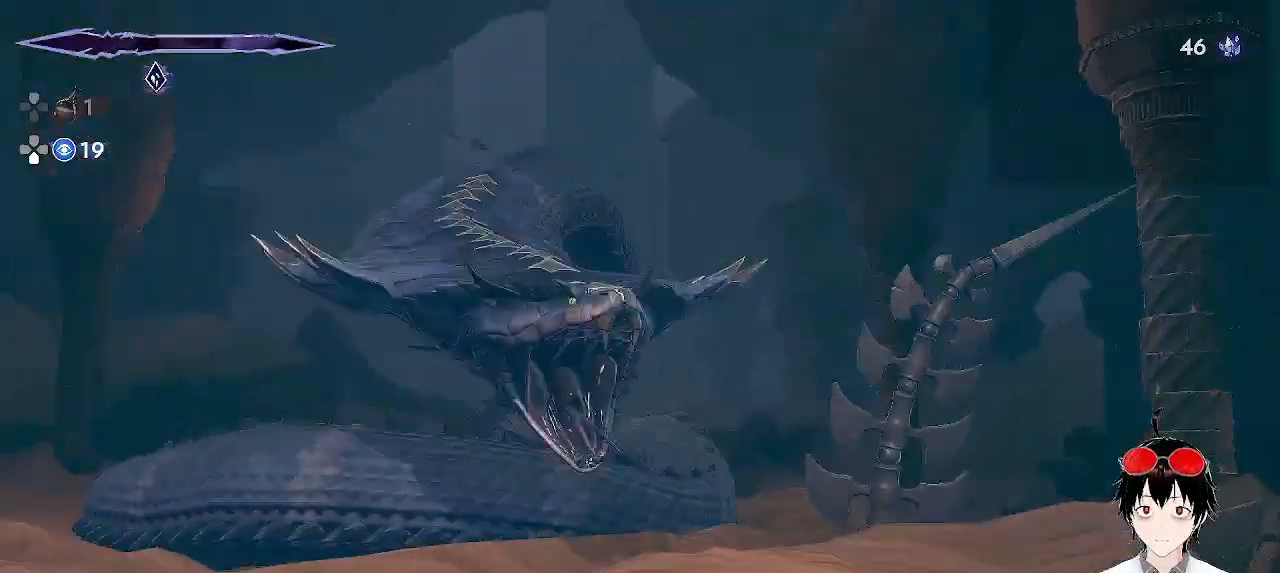
{"buttons": ["R1"], "left_stick": "left", "events": [[350, "R1", "down"]]}
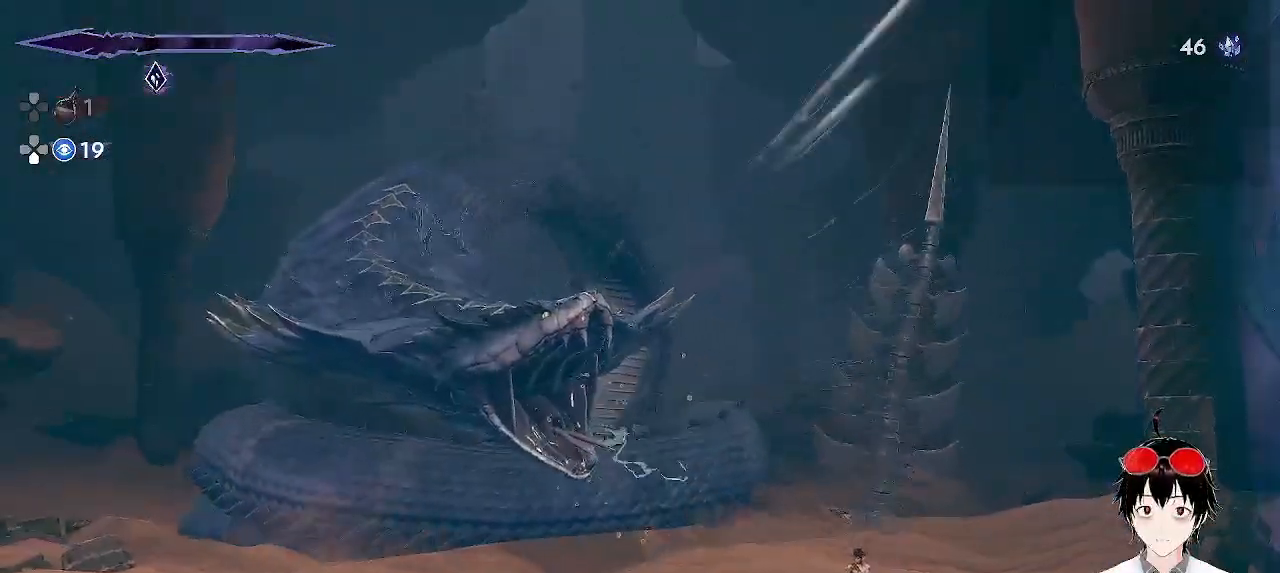
{"buttons": ["R1"], "left_stick": "left", "events": [[100, "R1", "up"], [467, "R1", "down"]]}
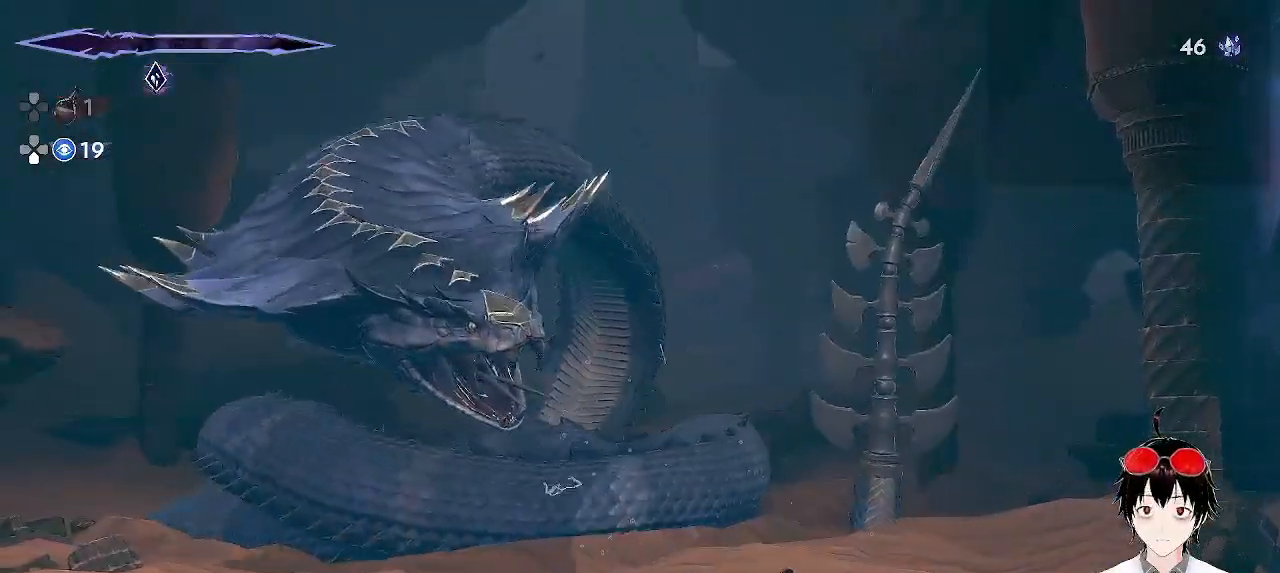
{"buttons": ["R1"], "left_stick": "left", "events": []}
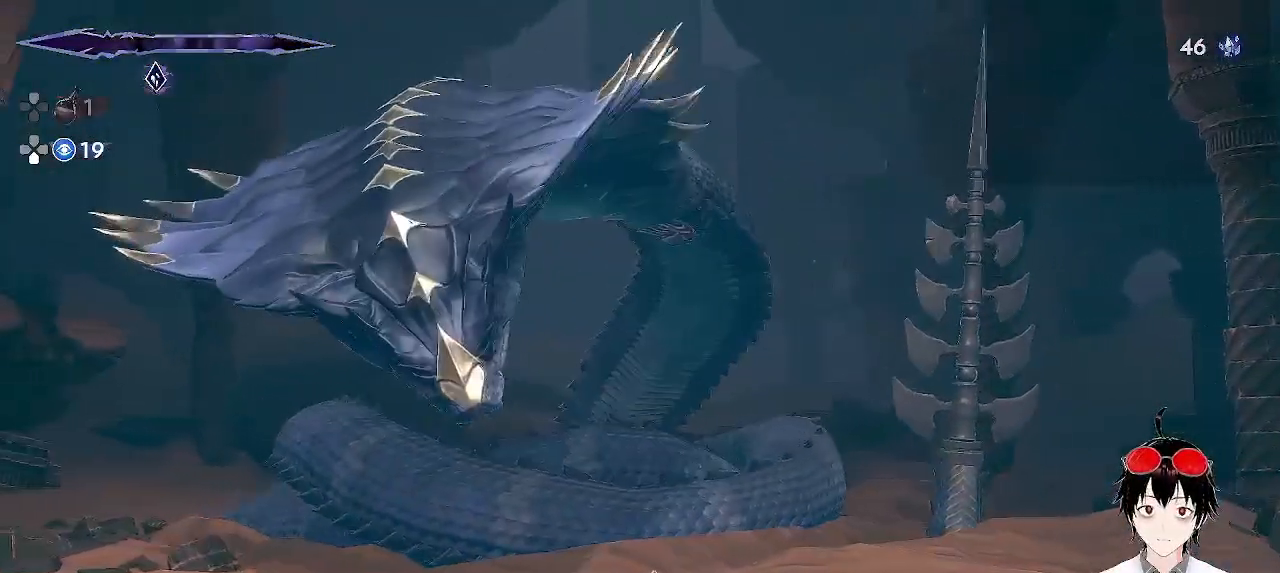
{"buttons": [], "left_stick": "left", "events": [[167, "CROSS", "down"], [400, "R1", "up"], [417, "CROSS", "up"]]}
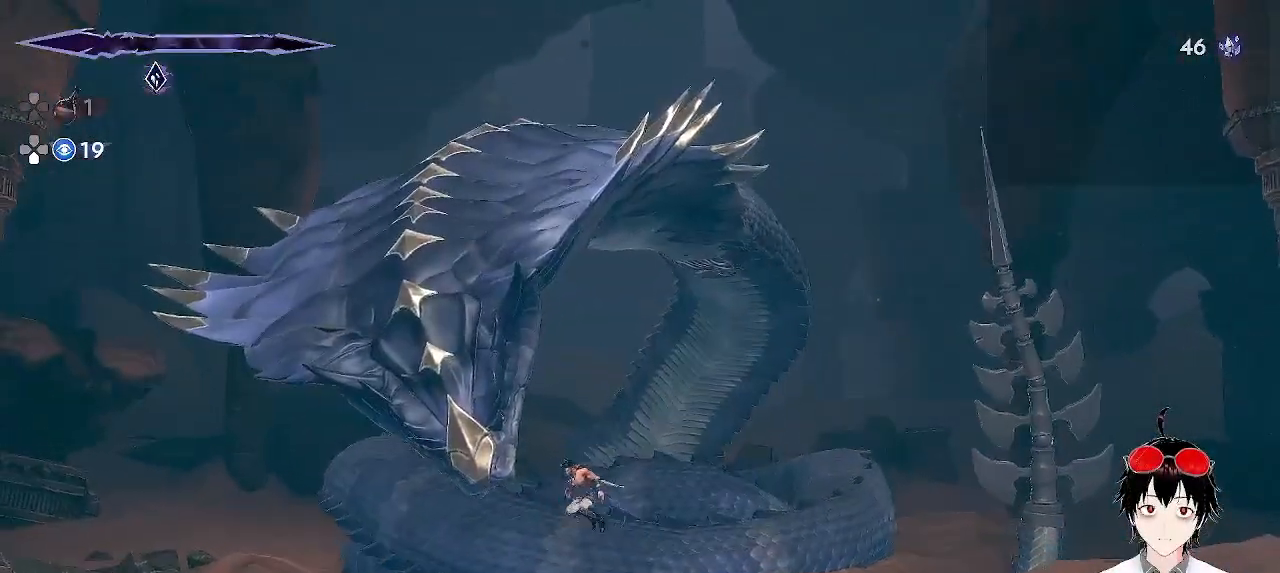
{"buttons": [], "left_stick": "left", "events": [[17, "SQUARE", "down"], [117, "SQUARE", "up"], [200, "SQUARE", "down"], [300, "SQUARE", "up"], [367, "SQUARE", "down"], [483, "SQUARE", "up"]]}